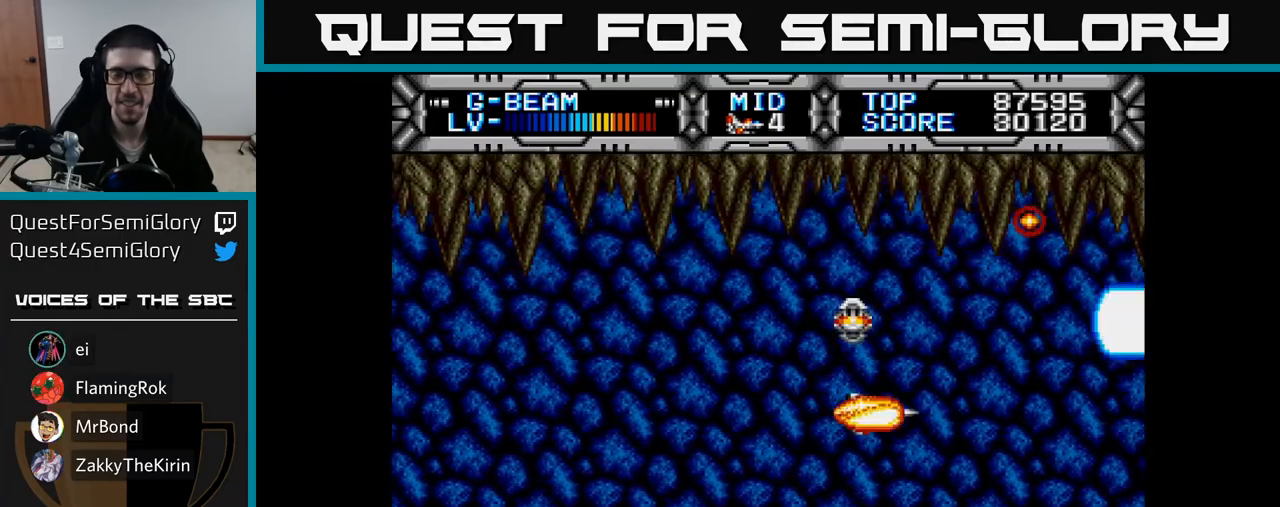
Gameplay with a controller (Xbox layout); each line is a JSON object with the inputs held at the frame after it. "events" lists button and stick changes between this image and that frame as [ms after this image, input, new state], when the widget could be followed in between. Not read: left_stick.
{"buttons": ["X"], "right_stick": "center", "events": []}
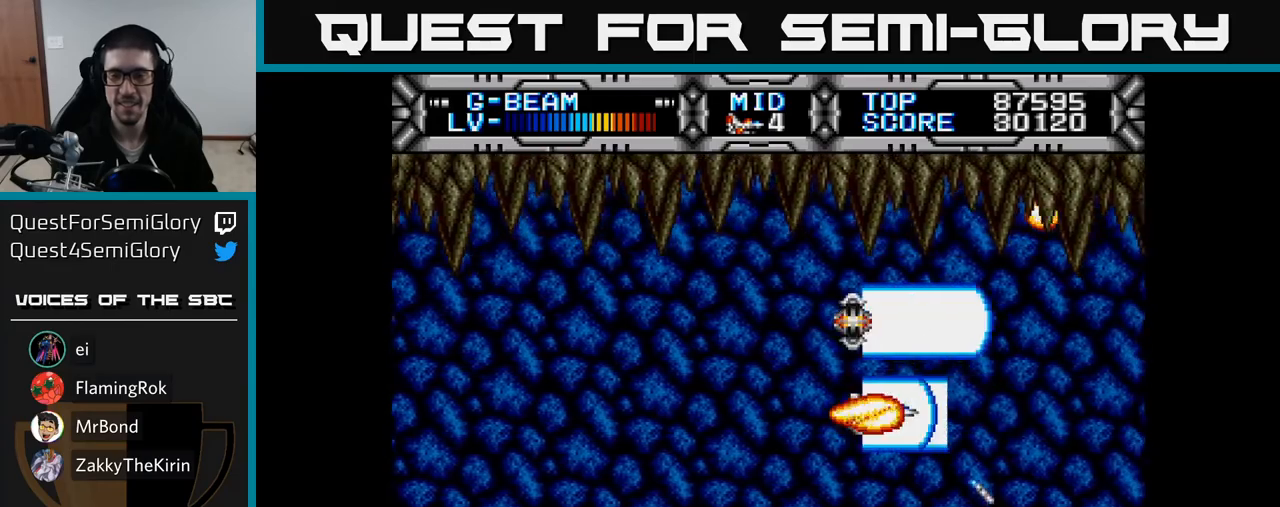
{"buttons": ["X"], "right_stick": "center", "events": []}
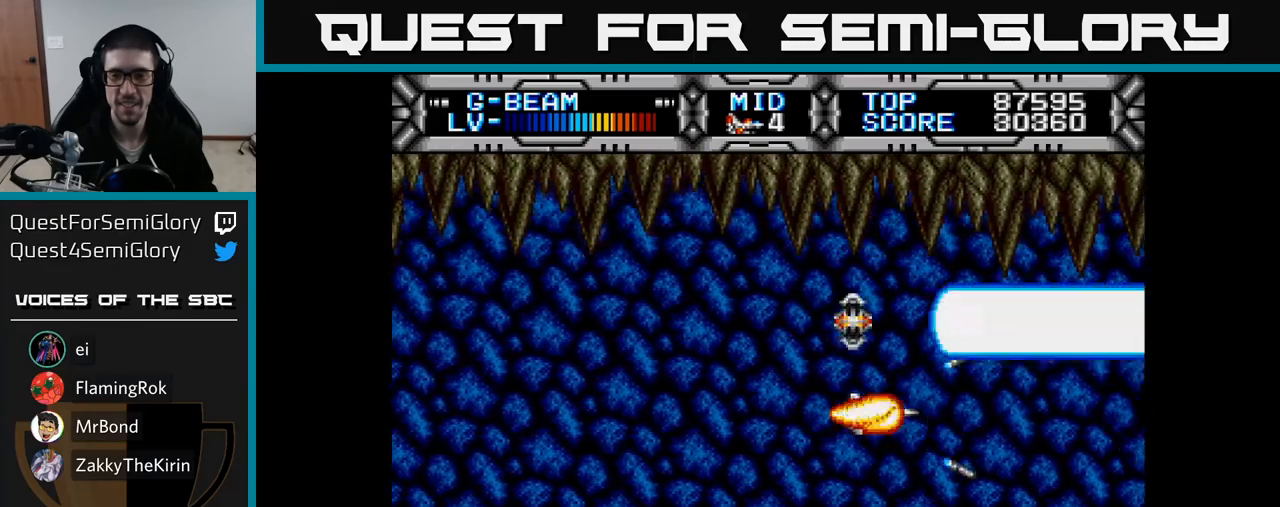
{"buttons": ["X"], "right_stick": "center", "events": []}
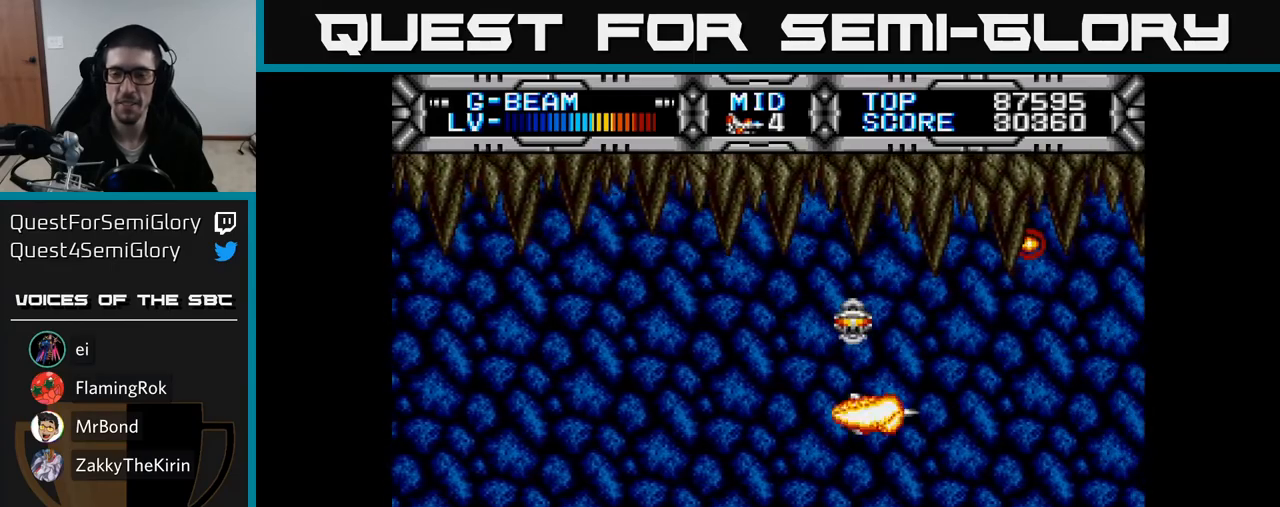
{"buttons": ["X"], "right_stick": "center", "events": []}
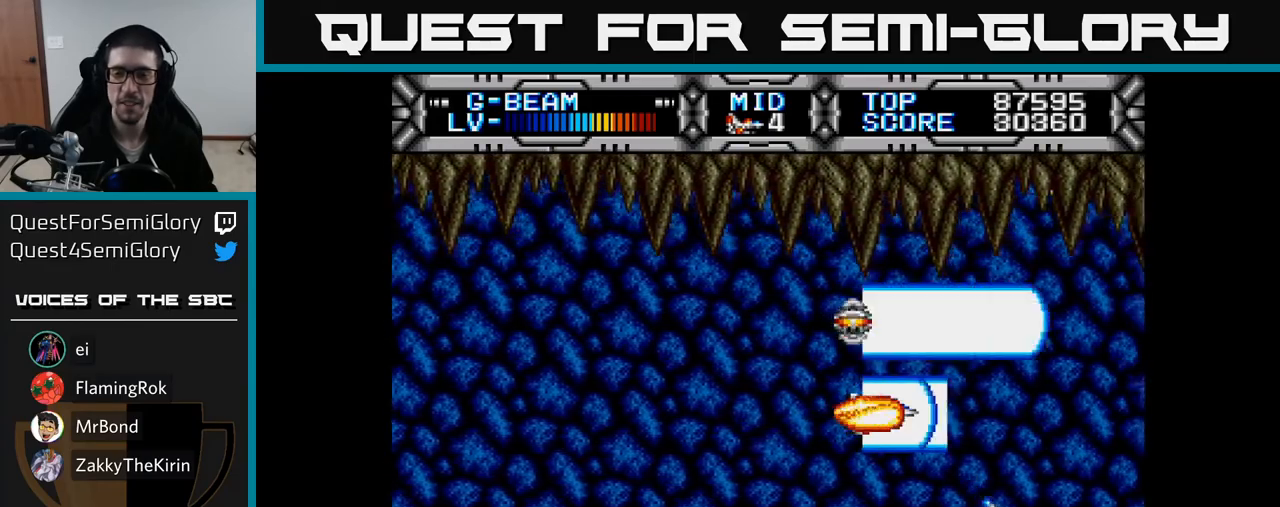
{"buttons": ["X"], "right_stick": "center", "events": []}
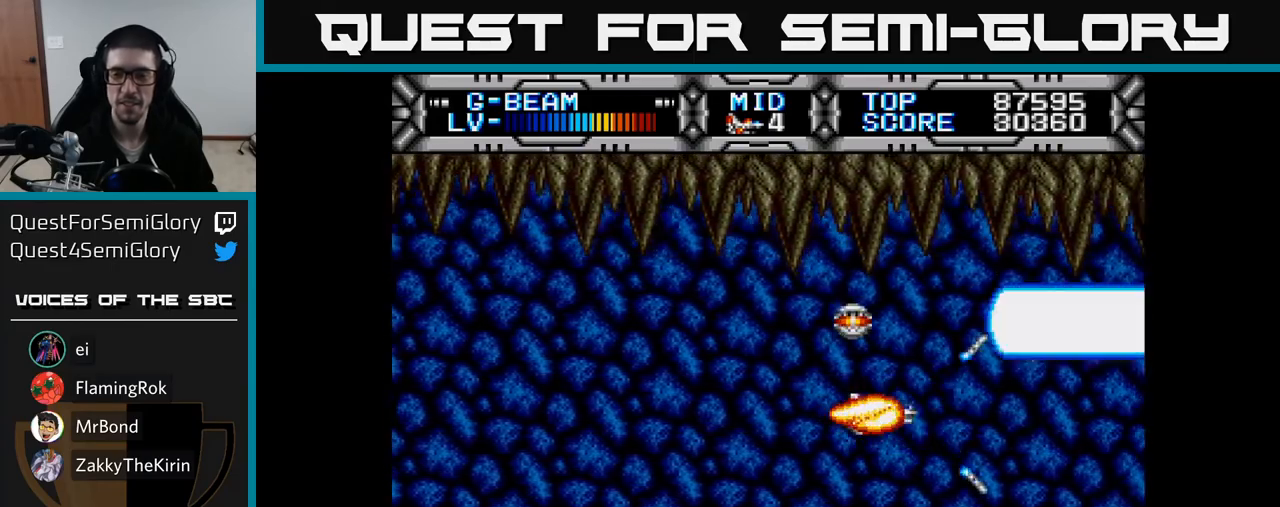
{"buttons": ["X"], "right_stick": "center", "events": []}
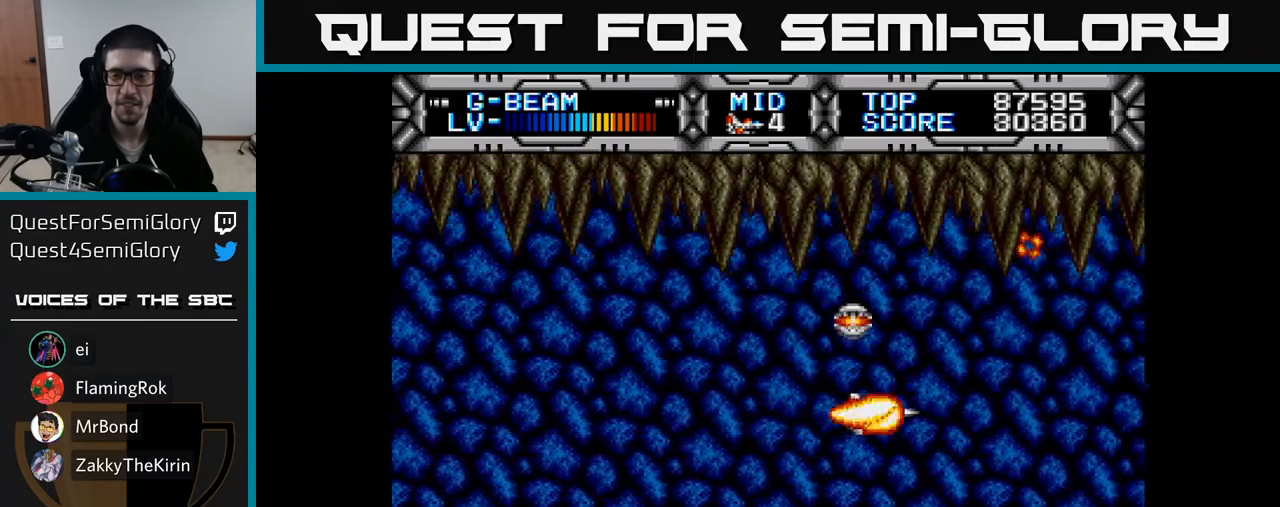
{"buttons": ["X"], "right_stick": "center", "events": []}
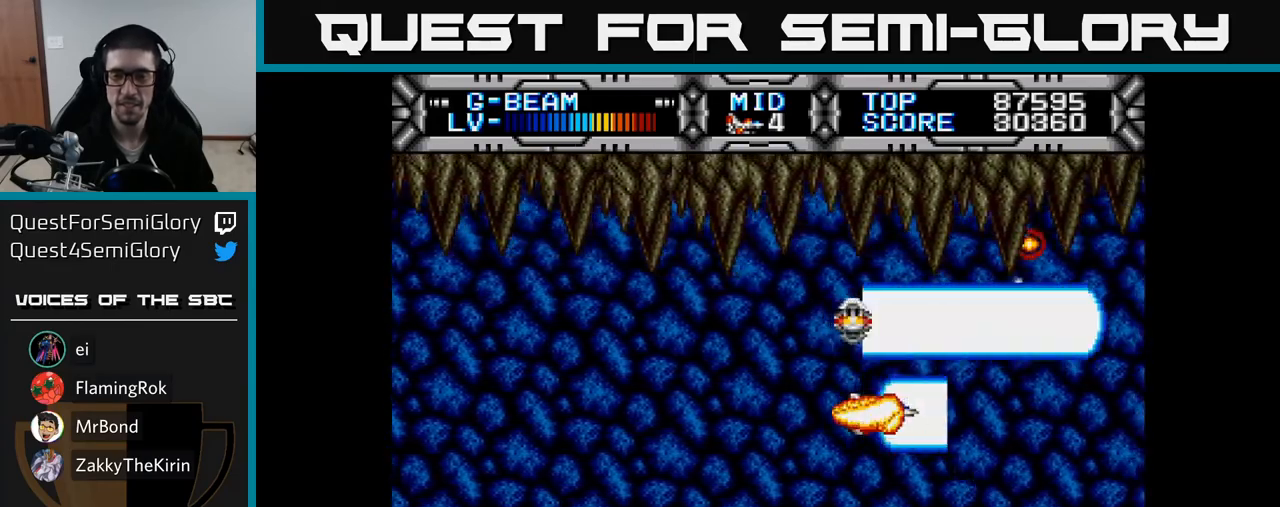
{"buttons": ["X"], "right_stick": "center", "events": []}
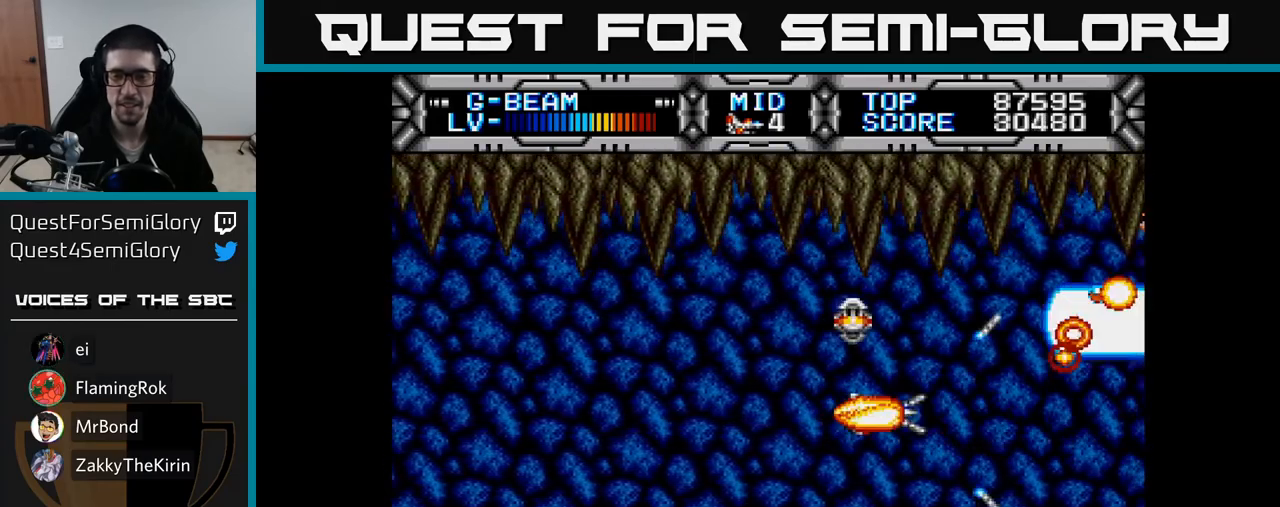
{"buttons": ["X"], "right_stick": "center", "events": [[267, "DPAD_LEFT", "down"], [467, "DPAD_LEFT", "up"]]}
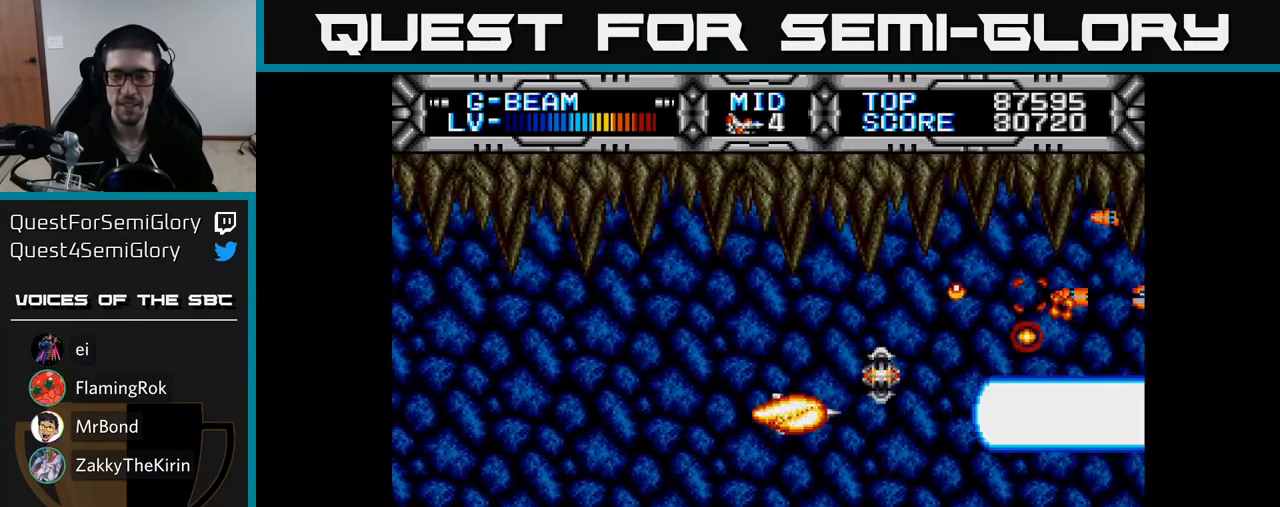
{"buttons": ["X"], "right_stick": "center", "events": []}
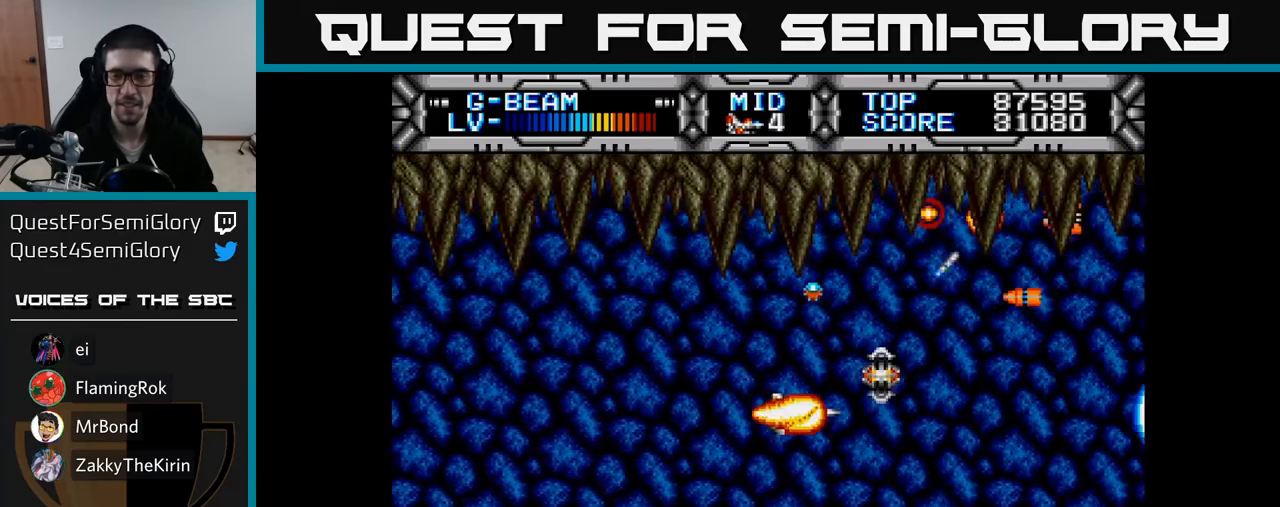
{"buttons": ["X"], "right_stick": "center", "events": []}
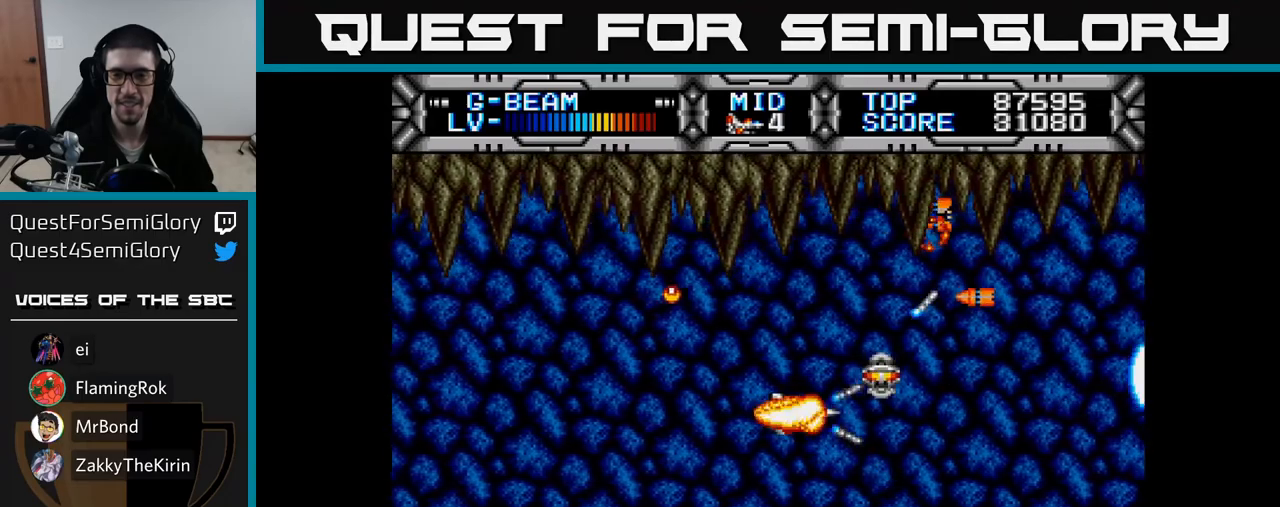
{"buttons": ["X", "DPAD_LEFT"], "right_stick": "center", "events": [[150, "DPAD_UP", "down"], [333, "DPAD_UP", "up"], [350, "DPAD_LEFT", "down"]]}
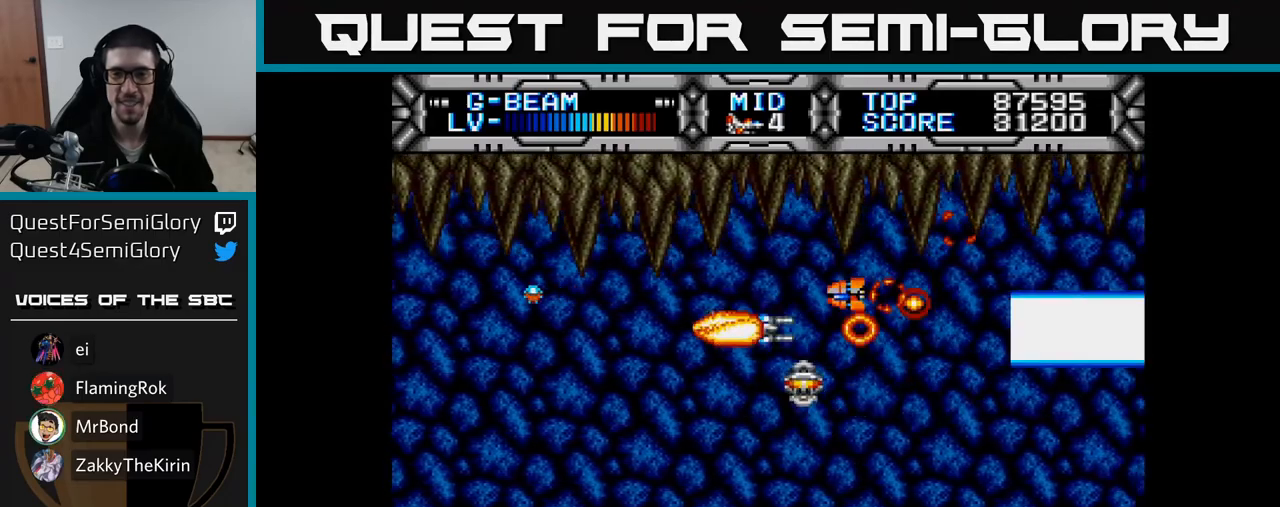
{"buttons": ["X", "DPAD_DOWN"], "right_stick": "center", "events": [[17, "DPAD_LEFT", "up"], [200, "DPAD_LEFT", "down"], [383, "DPAD_DOWN", "down"], [383, "DPAD_LEFT", "up"]]}
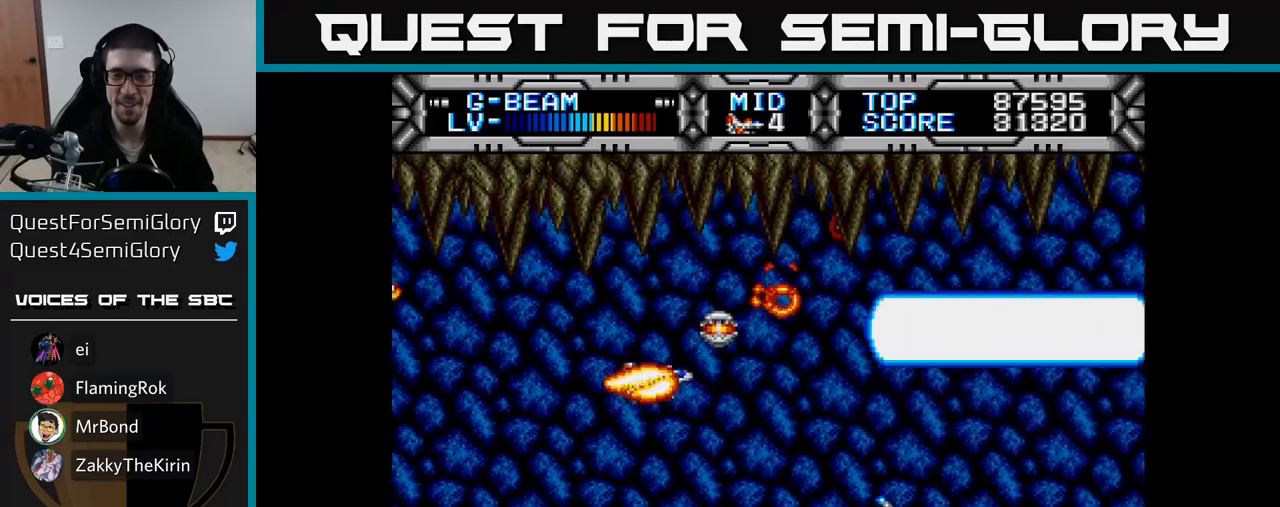
{"buttons": ["X", "DPAD_RIGHT"], "right_stick": "center", "events": [[67, "DPAD_DOWN", "up"], [400, "DPAD_RIGHT", "down"]]}
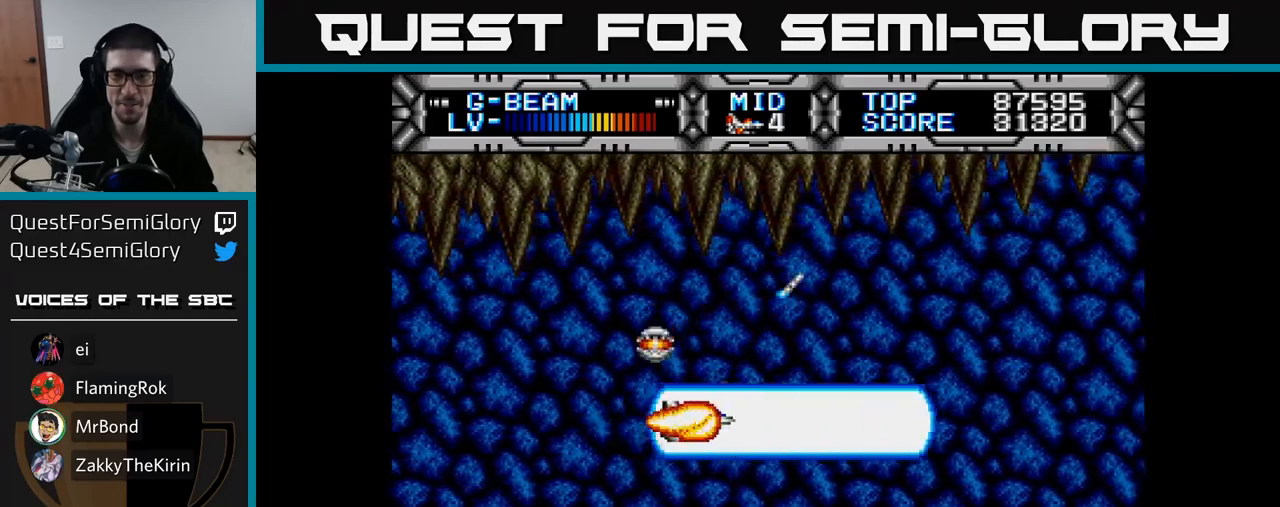
{"buttons": ["X", "DPAD_LEFT"], "right_stick": "center", "events": [[350, "DPAD_RIGHT", "up"], [350, "DPAD_UP", "down"], [433, "DPAD_LEFT", "down"], [450, "DPAD_UP", "up"]]}
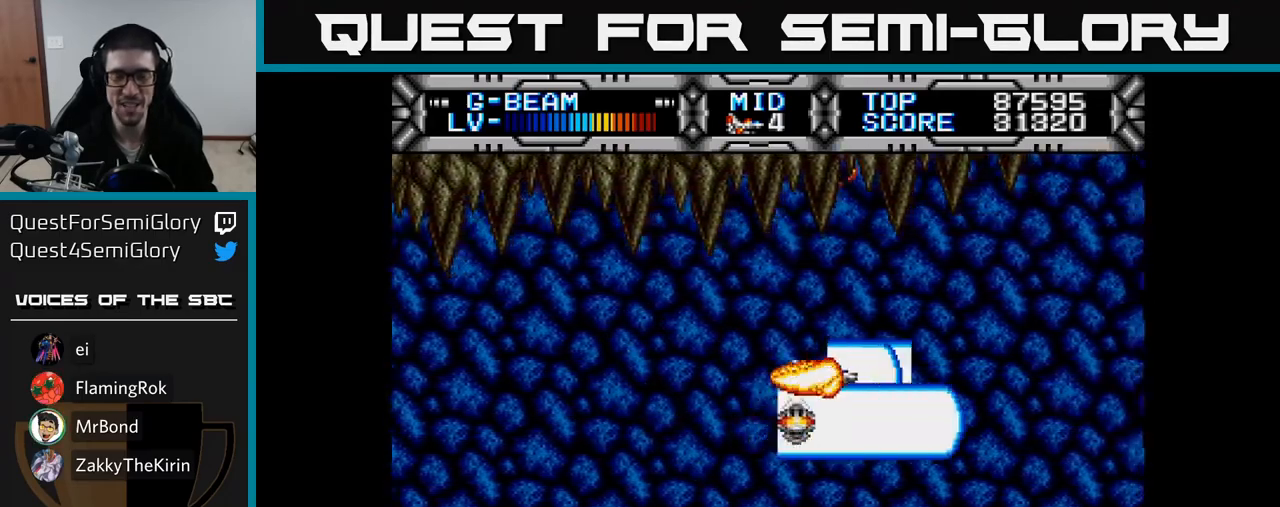
{"buttons": ["X"], "right_stick": "center", "events": [[33, "DPAD_LEFT", "up"]]}
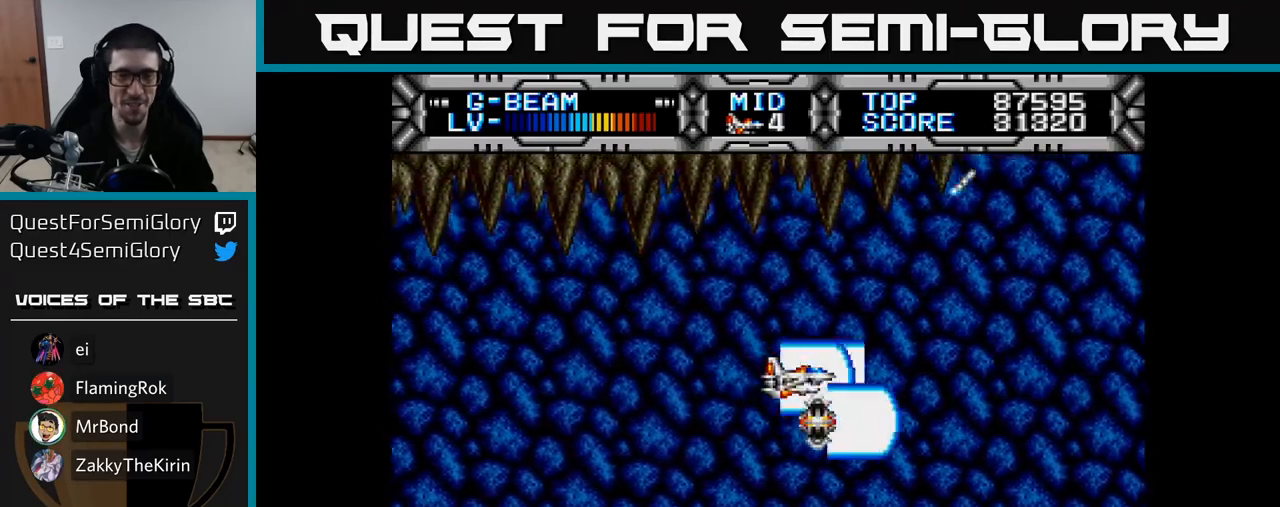
{"buttons": ["X", "DPAD_DOWN"], "right_stick": "center", "events": [[50, "DPAD_RIGHT", "down"], [200, "DPAD_RIGHT", "up"], [467, "DPAD_DOWN", "down"]]}
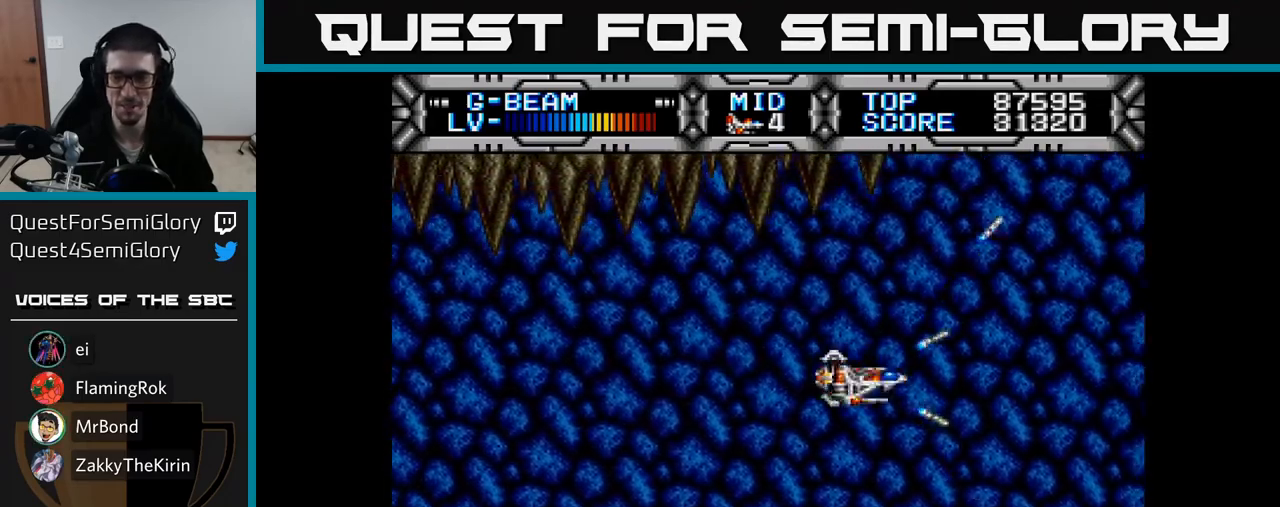
{"buttons": ["X"], "right_stick": "center", "events": [[133, "DPAD_DOWN", "up"], [133, "DPAD_LEFT", "down"], [233, "DPAD_UP", "down"], [317, "DPAD_LEFT", "up"], [450, "DPAD_UP", "up"]]}
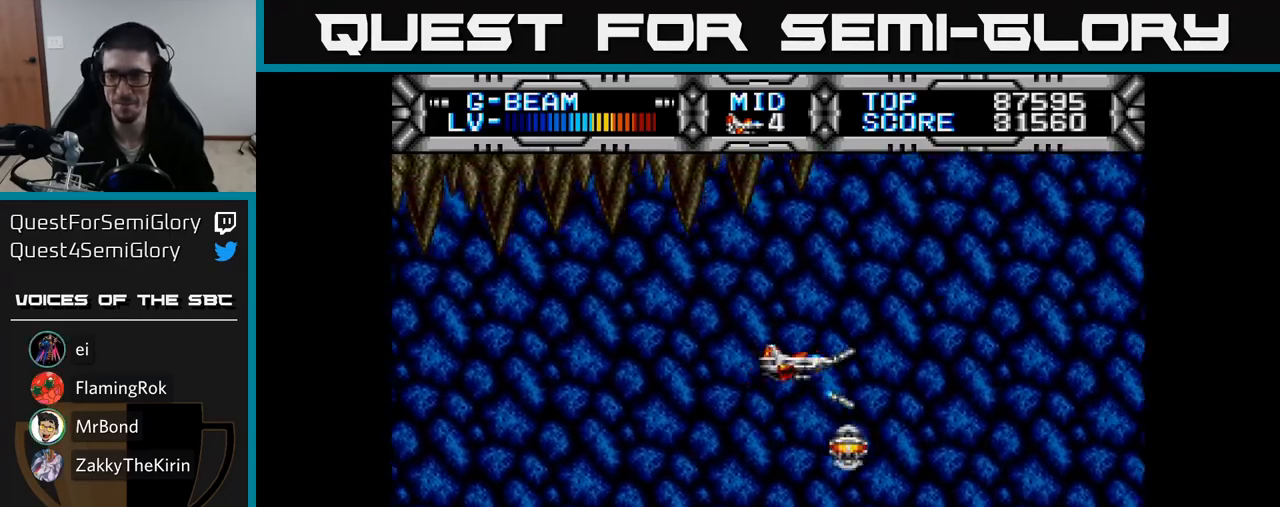
{"buttons": ["X"], "right_stick": "center", "events": [[250, "DPAD_RIGHT", "down"], [300, "DPAD_UP", "down"], [317, "DPAD_RIGHT", "up"], [350, "DPAD_UP", "up"]]}
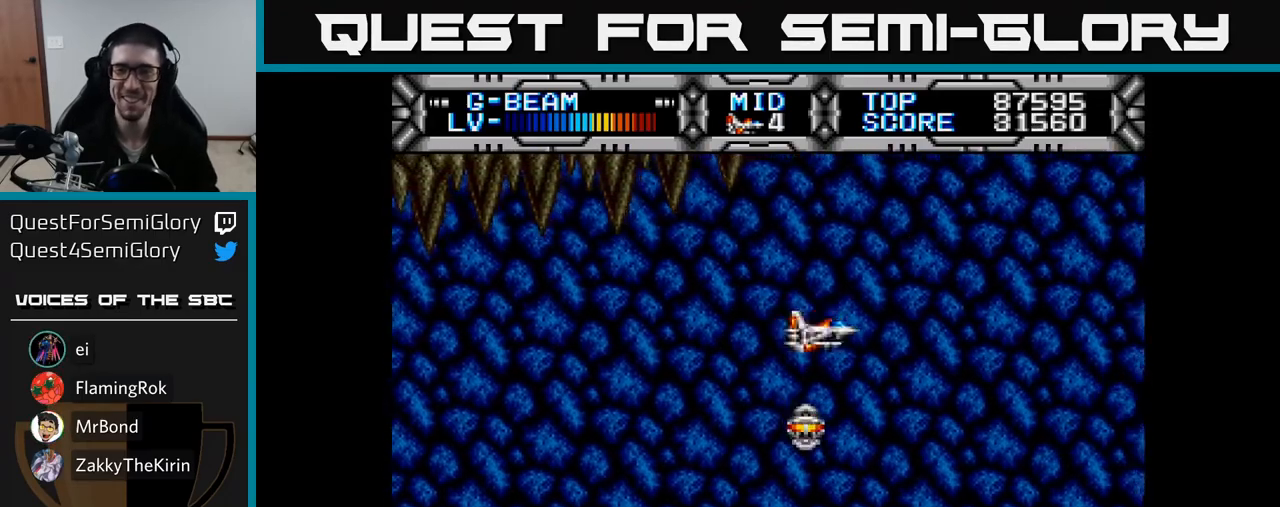
{"buttons": ["X"], "right_stick": "center", "events": []}
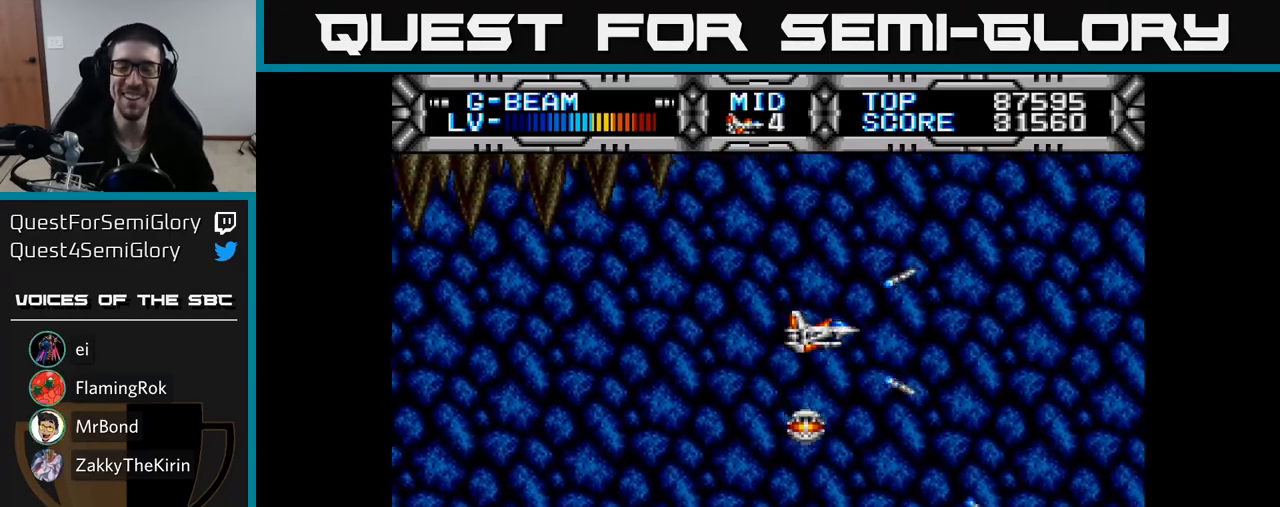
{"buttons": ["X"], "right_stick": "center", "events": []}
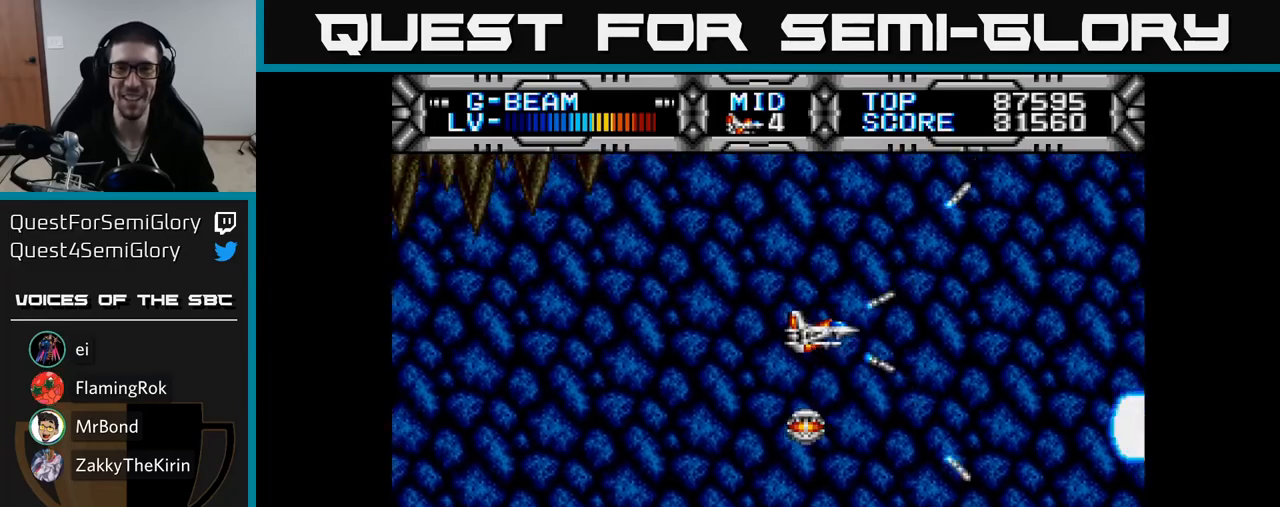
{"buttons": ["X"], "right_stick": "center", "events": []}
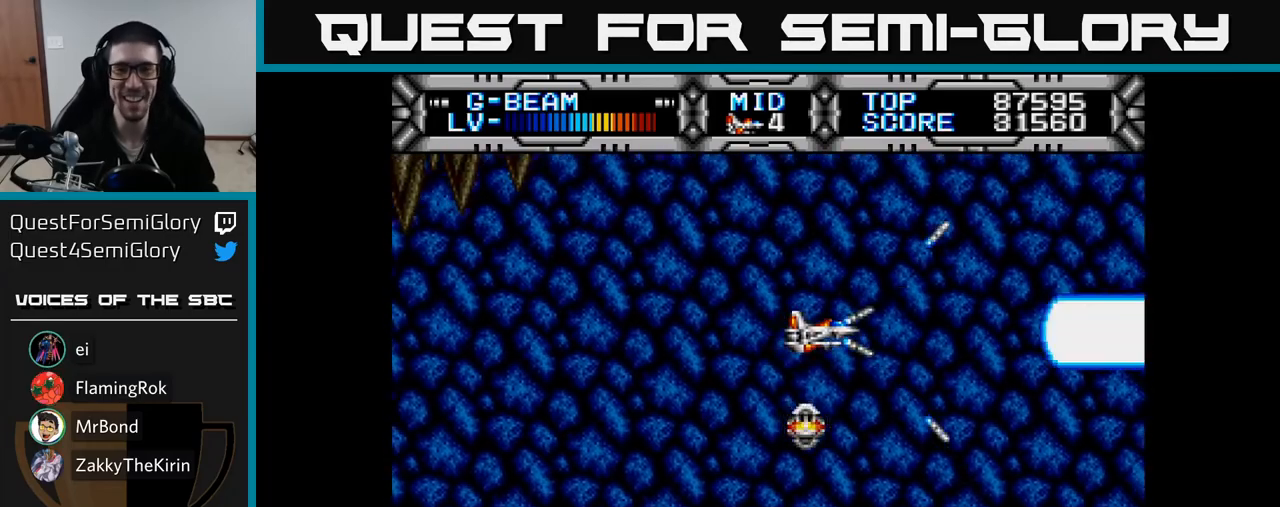
{"buttons": ["X", "DPAD_LEFT"], "right_stick": "center", "events": [[17, "DPAD_LEFT", "down"], [83, "DPAD_DOWN", "down"], [117, "DPAD_LEFT", "up"], [233, "DPAD_DOWN", "up"], [300, "DPAD_UP", "down"], [317, "DPAD_LEFT", "down"], [433, "DPAD_UP", "up"]]}
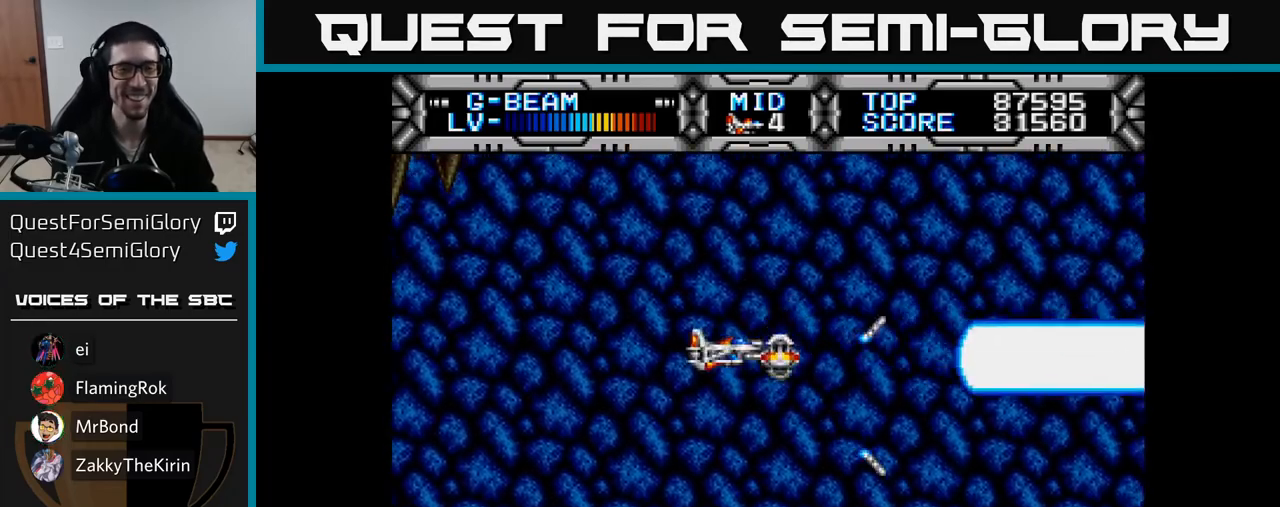
{"buttons": ["X", "DPAD_RIGHT"], "right_stick": "center", "events": [[267, "DPAD_LEFT", "up"], [400, "DPAD_RIGHT", "down"]]}
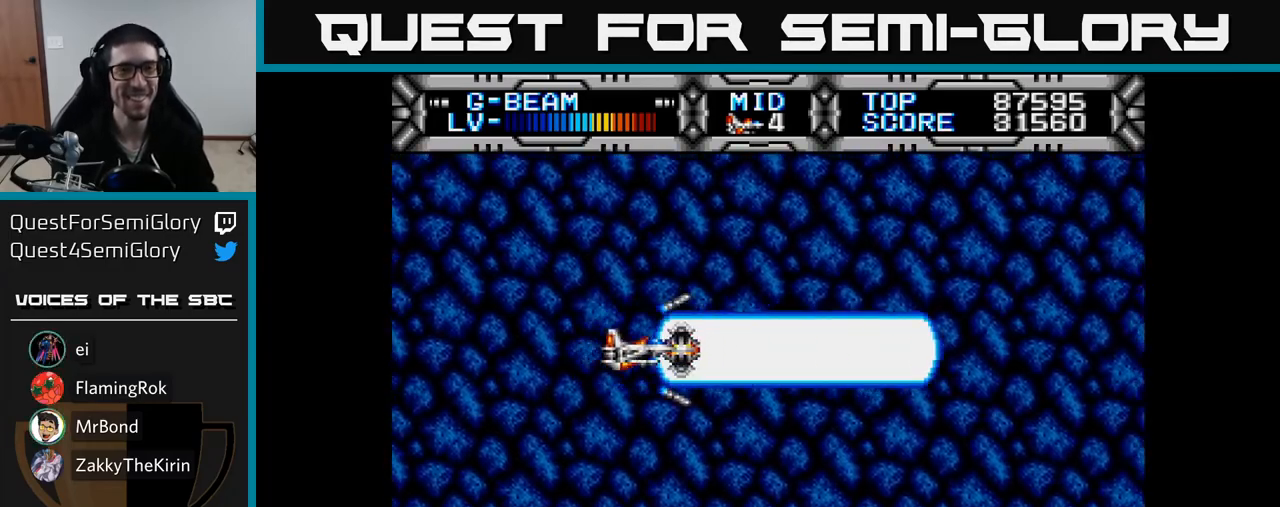
{"buttons": ["X", "DPAD_UP", "DPAD_LEFT"], "right_stick": "center", "events": [[117, "DPAD_DOWN", "down"], [300, "DPAD_DOWN", "up"], [367, "DPAD_RIGHT", "up"], [367, "DPAD_UP", "down"], [483, "DPAD_LEFT", "down"]]}
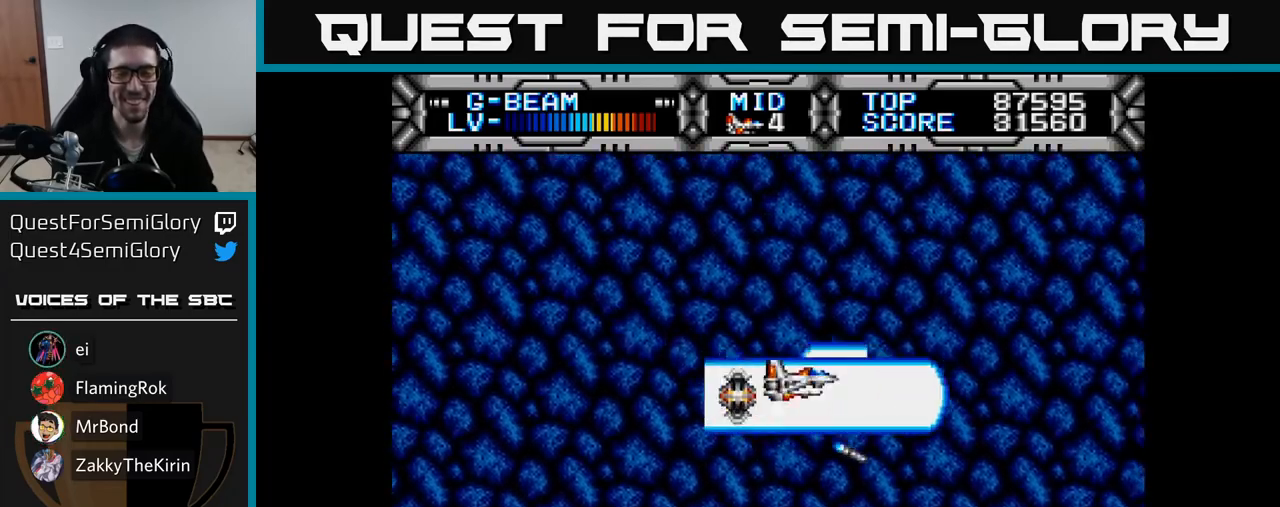
{"buttons": [], "right_stick": "center", "events": [[17, "DPAD_UP", "up"], [117, "DPAD_LEFT", "up"], [383, "X", "up"]]}
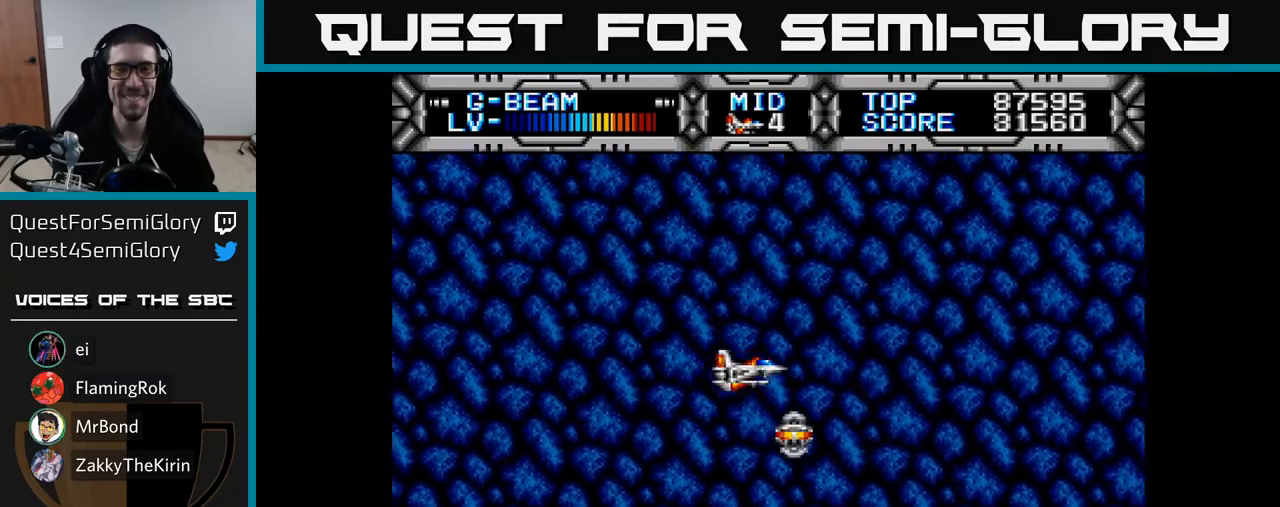
{"buttons": ["X"], "right_stick": "center", "events": [[433, "X", "down"]]}
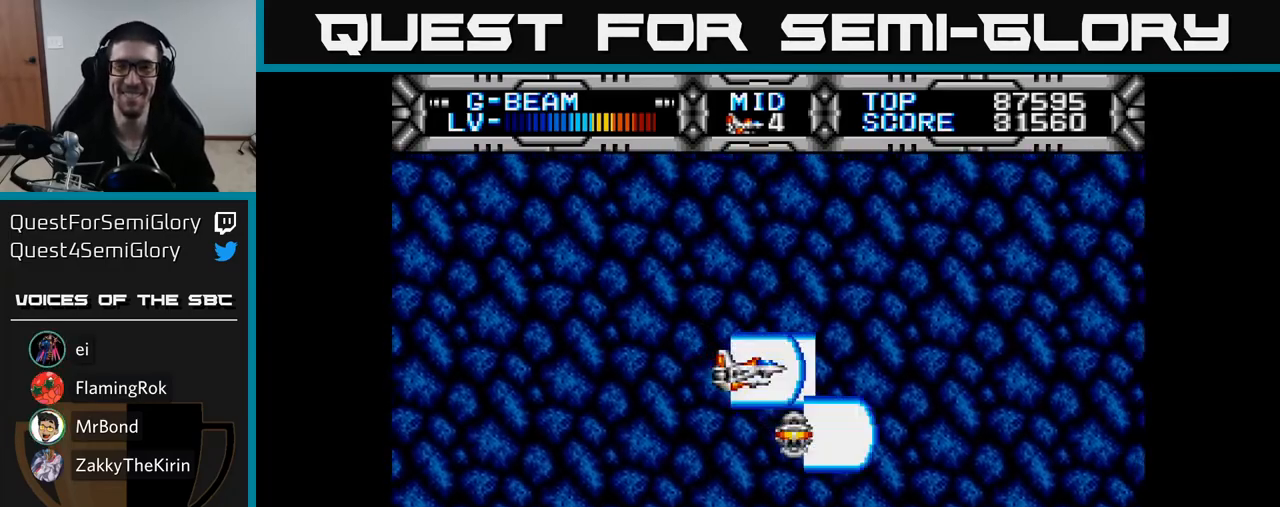
{"buttons": ["X"], "right_stick": "center", "events": []}
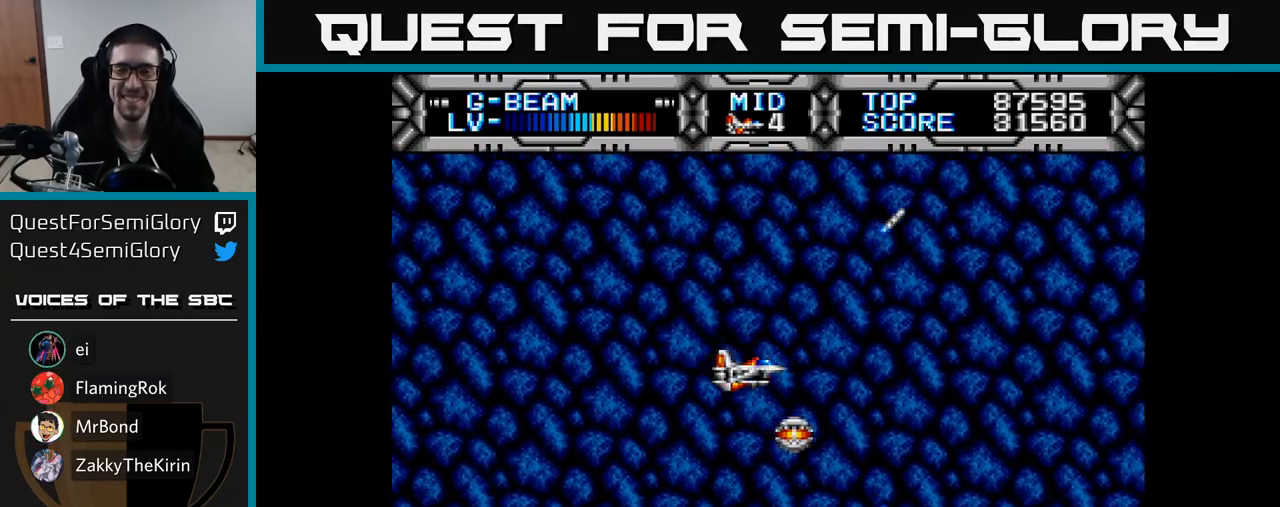
{"buttons": ["X"], "right_stick": "center", "events": [[250, "DPAD_UP", "down"], [267, "DPAD_LEFT", "down"], [333, "DPAD_UP", "up"], [483, "DPAD_LEFT", "up"]]}